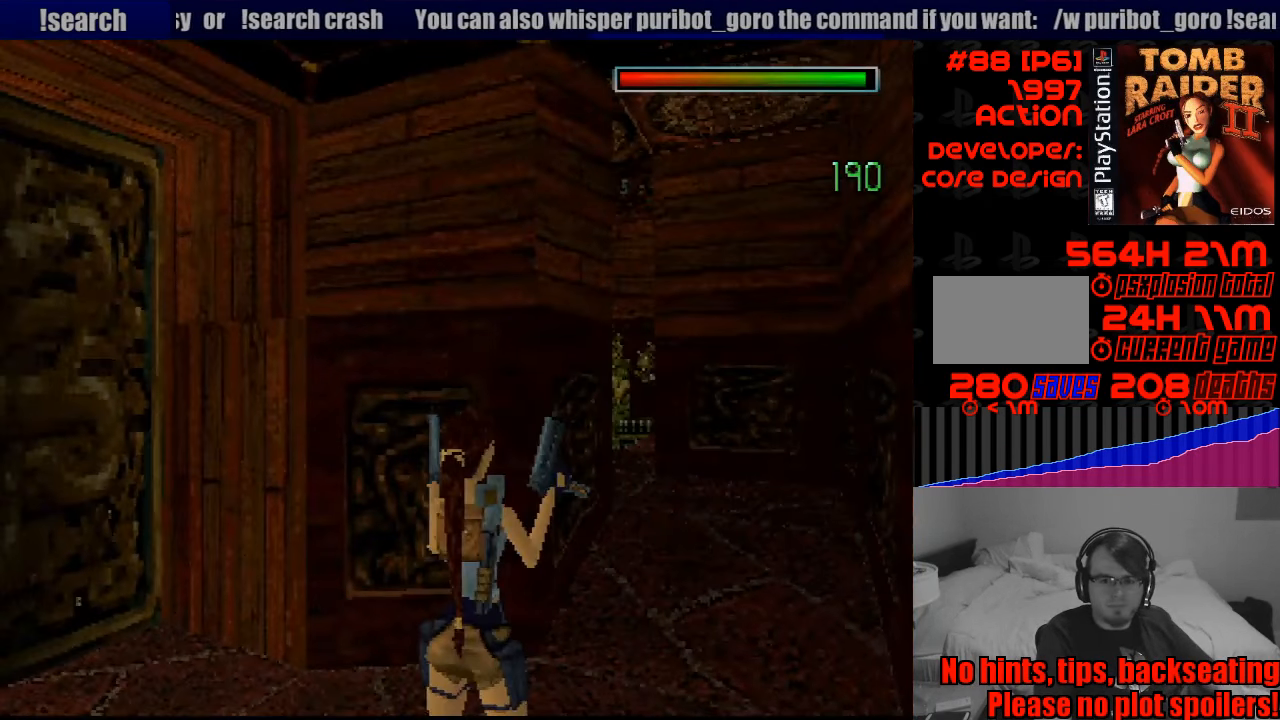
Gameplay with a controller (PlayStation layout); each line is a JSON object with the inputs held at the frame after it. "events" lists button and stick changes between this image and that frame as [ms after this image, input, new state], when the widget could be followed in between. Not read: L3 R3.
{"buttons": ["DPAD_UP"], "events": [[183, "DPAD_RIGHT", "down"], [250, "DPAD_UP", "down"], [333, "DPAD_RIGHT", "up"]]}
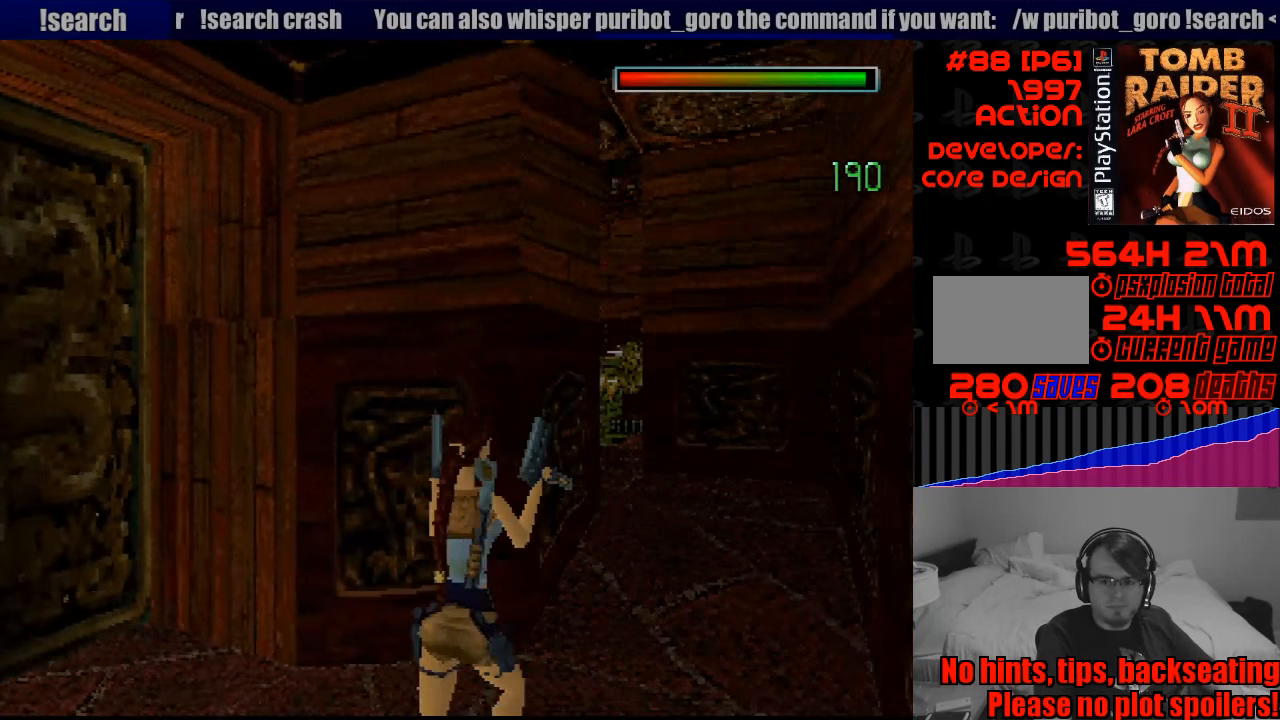
{"buttons": ["DPAD_UP"], "events": []}
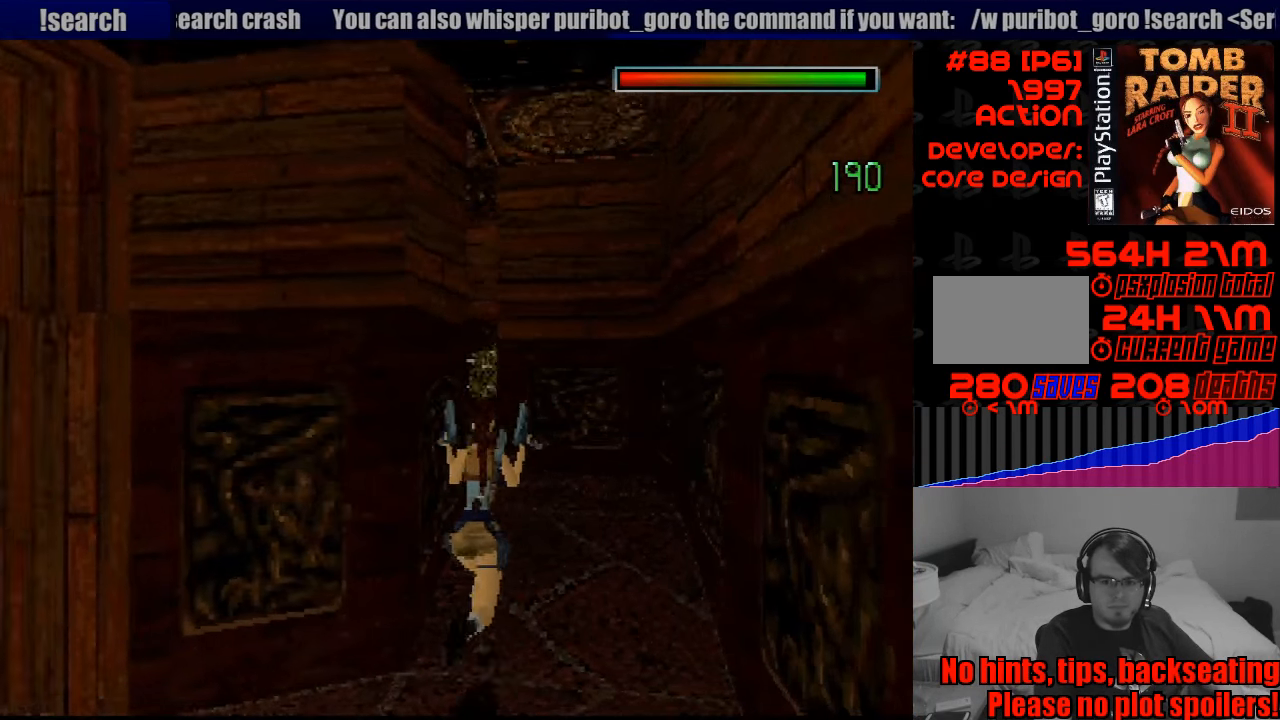
{"buttons": ["DPAD_UP", "DPAD_LEFT"], "events": [[333, "DPAD_LEFT", "down"], [400, "DPAD_UP", "up"], [500, "DPAD_UP", "down"]]}
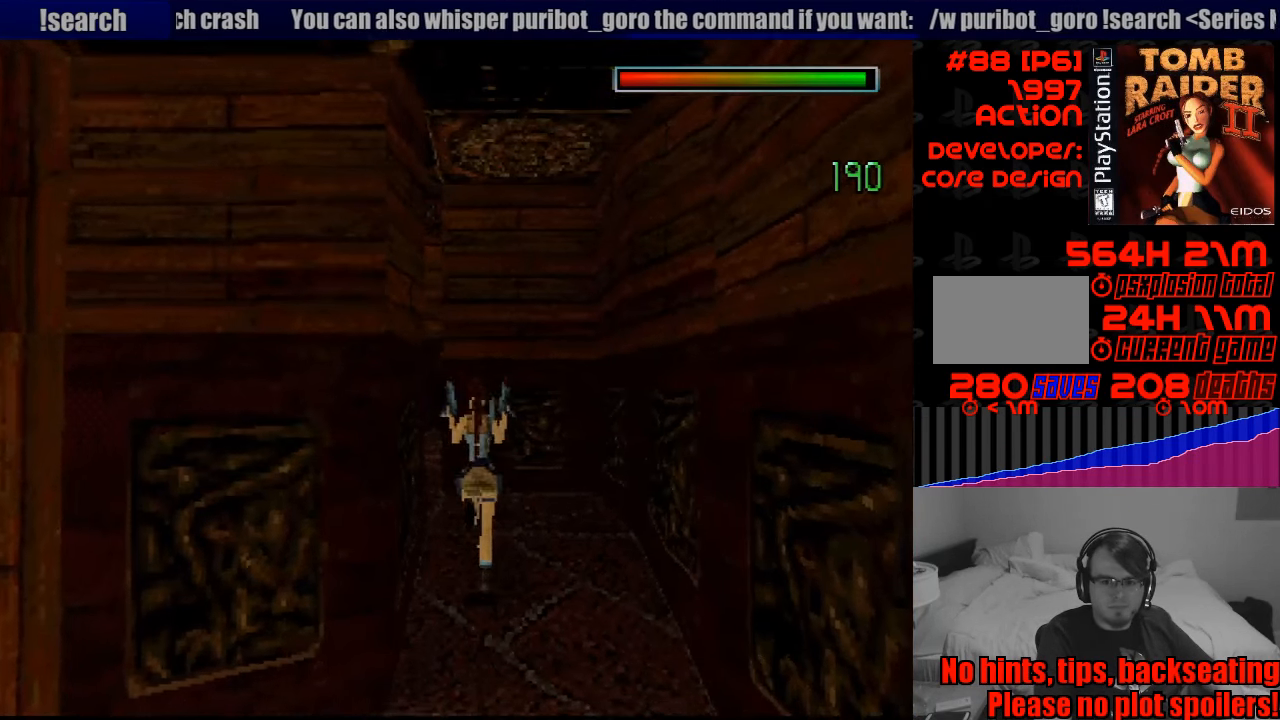
{"buttons": ["L1"], "events": [[200, "DPAD_LEFT", "up"], [233, "DPAD_UP", "up"], [499, "L1", "down"]]}
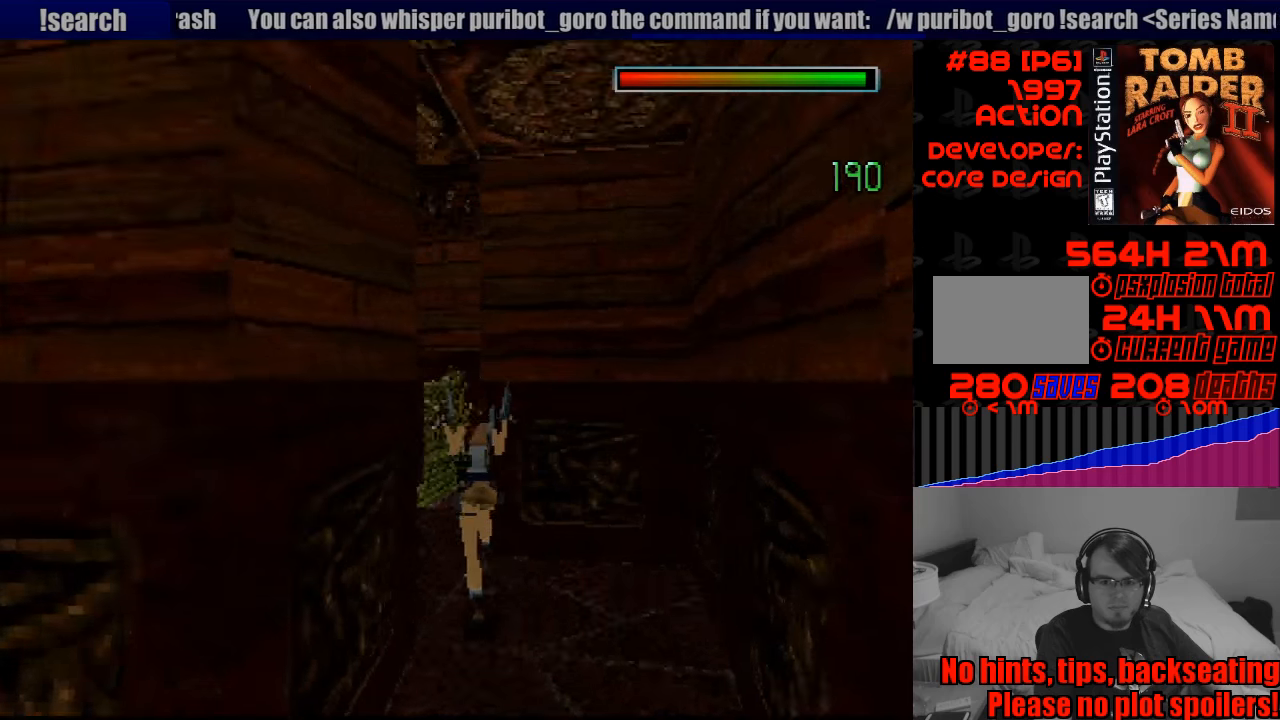
{"buttons": ["L1", "DPAD_UP", "DPAD_LEFT"], "events": [[250, "DPAD_UP", "down"], [417, "DPAD_LEFT", "down"]]}
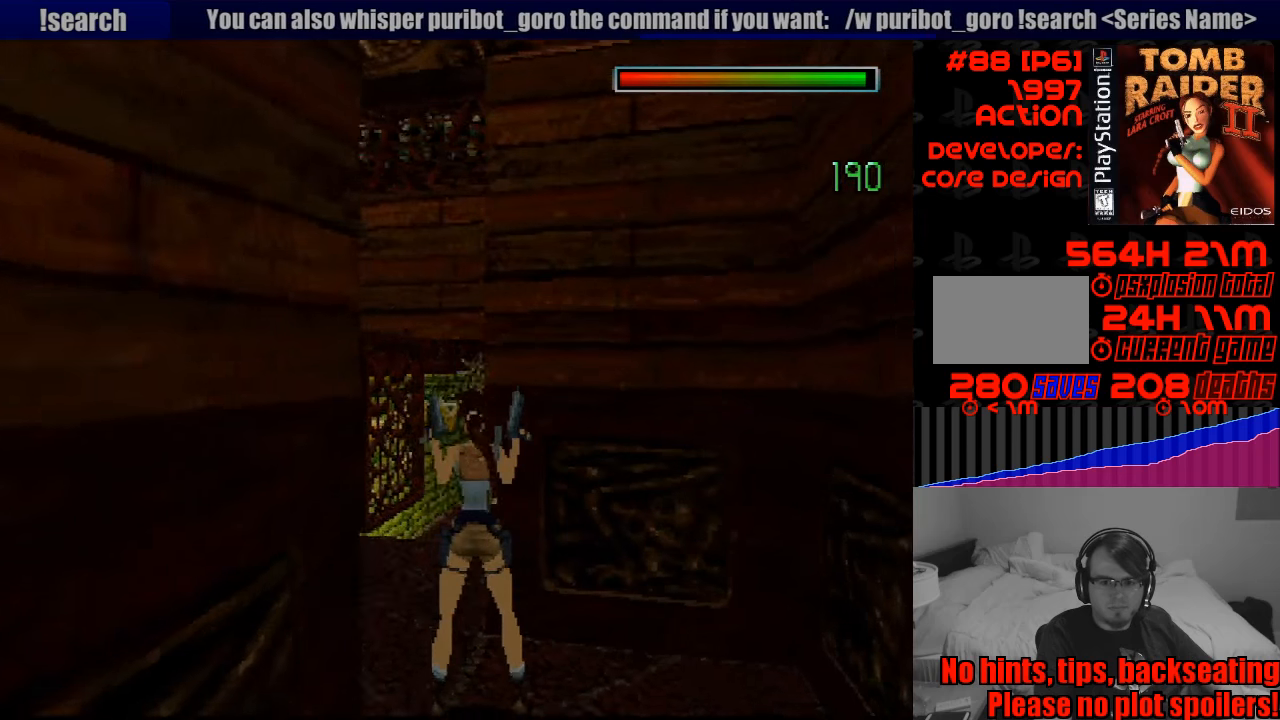
{"buttons": ["L1"], "events": [[383, "DPAD_LEFT", "up"], [383, "DPAD_UP", "up"]]}
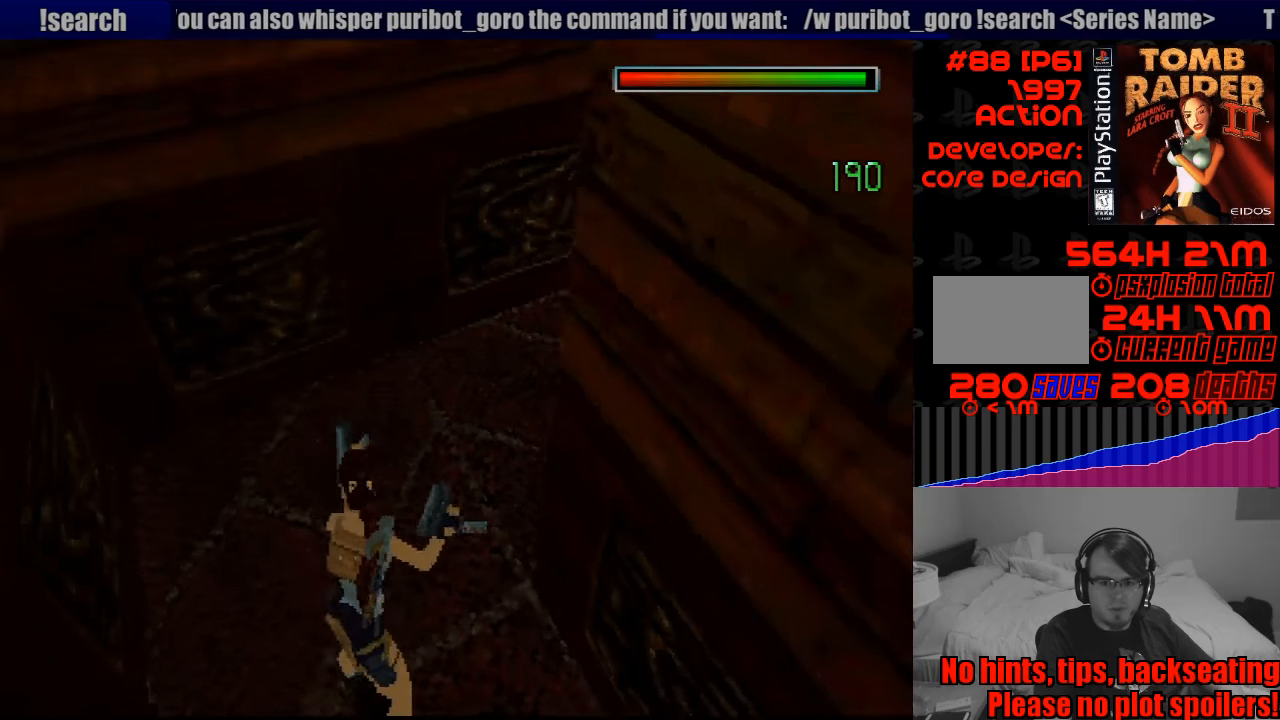
{"buttons": [], "events": [[417, "L1", "up"]]}
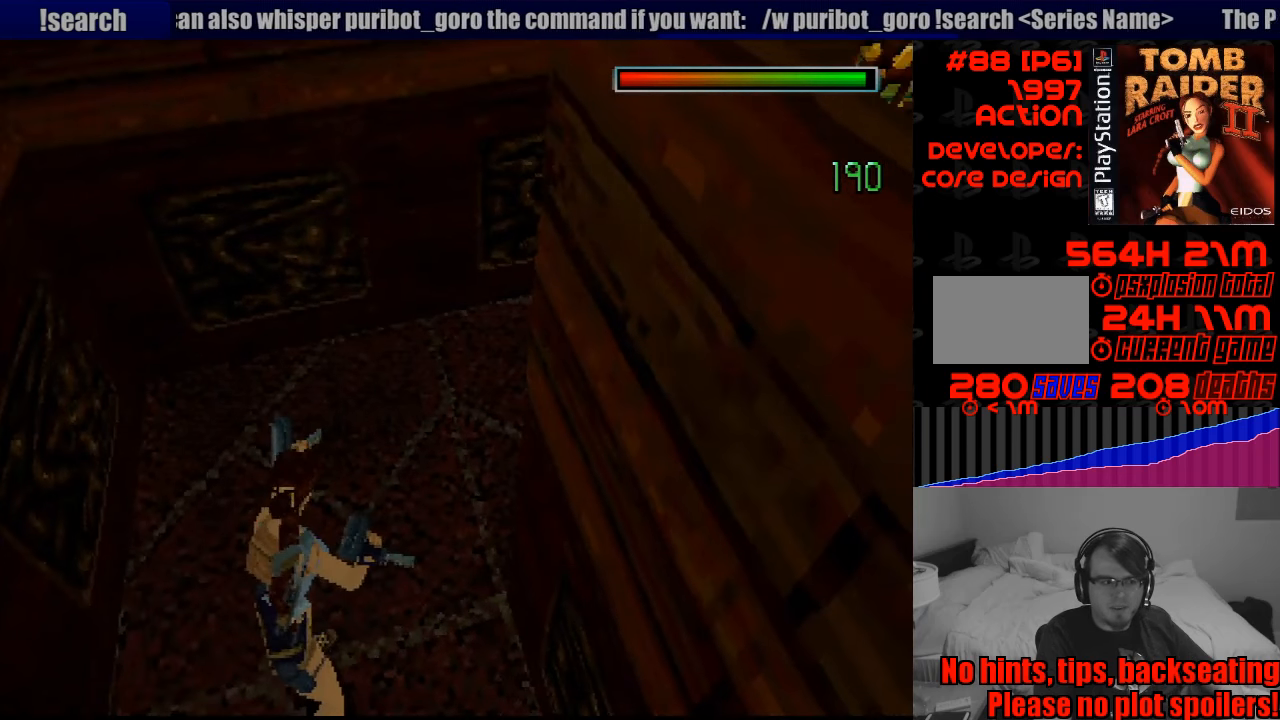
{"buttons": ["DPAD_LEFT"], "events": [[17, "DPAD_LEFT", "down"]]}
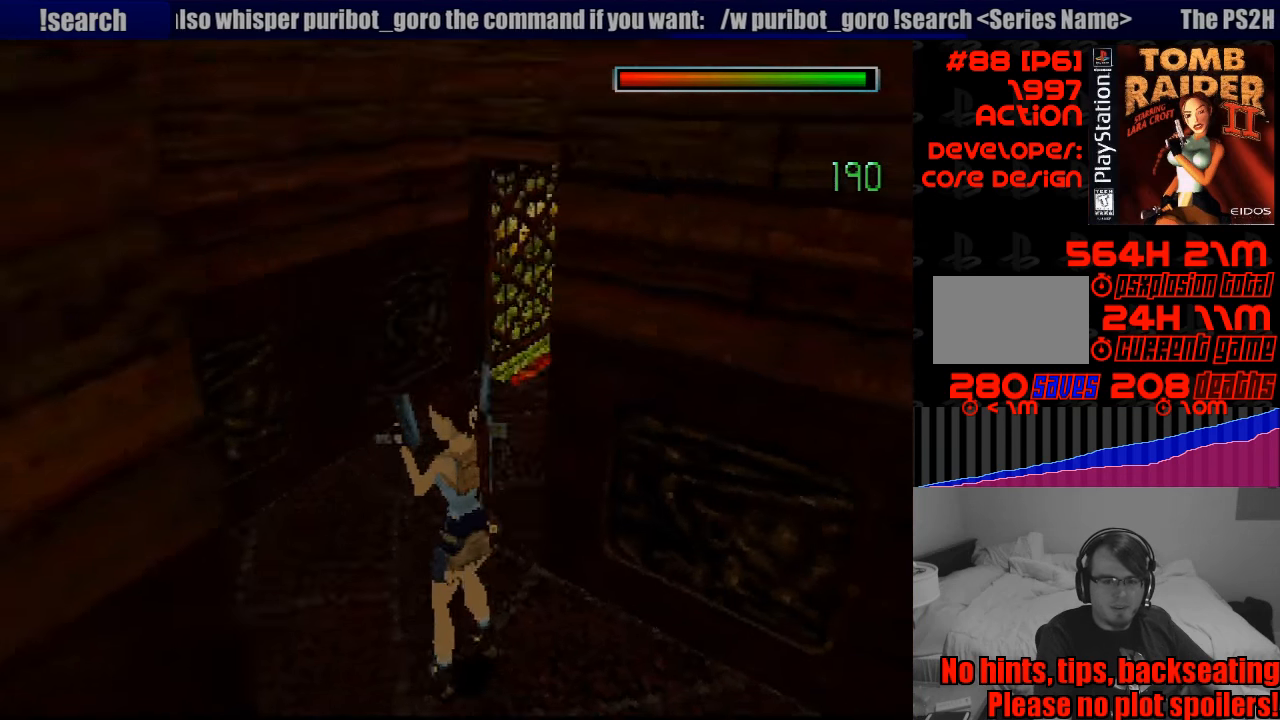
{"buttons": ["DPAD_UP", "DPAD_RIGHT"], "events": [[167, "DPAD_LEFT", "up"], [317, "DPAD_UP", "down"], [383, "DPAD_RIGHT", "down"]]}
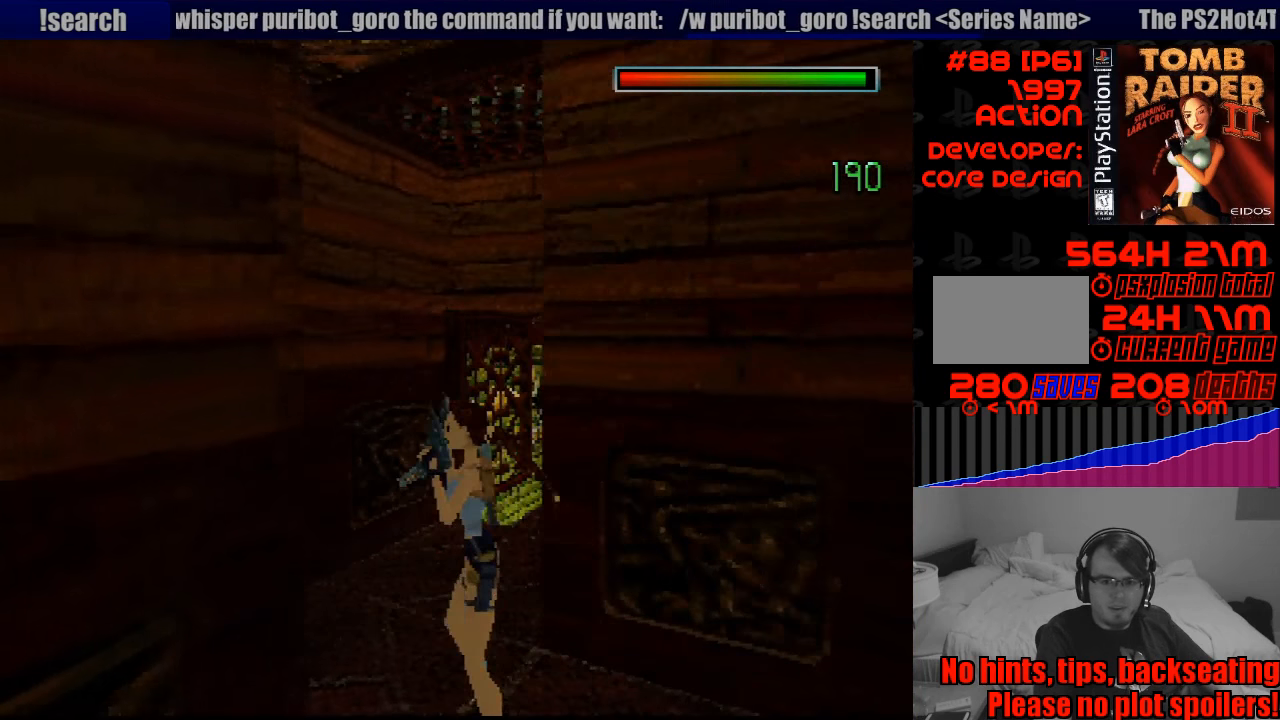
{"buttons": ["DPAD_RIGHT"], "events": [[167, "DPAD_RIGHT", "up"], [183, "DPAD_RIGHT", "down"], [283, "DPAD_UP", "up"]]}
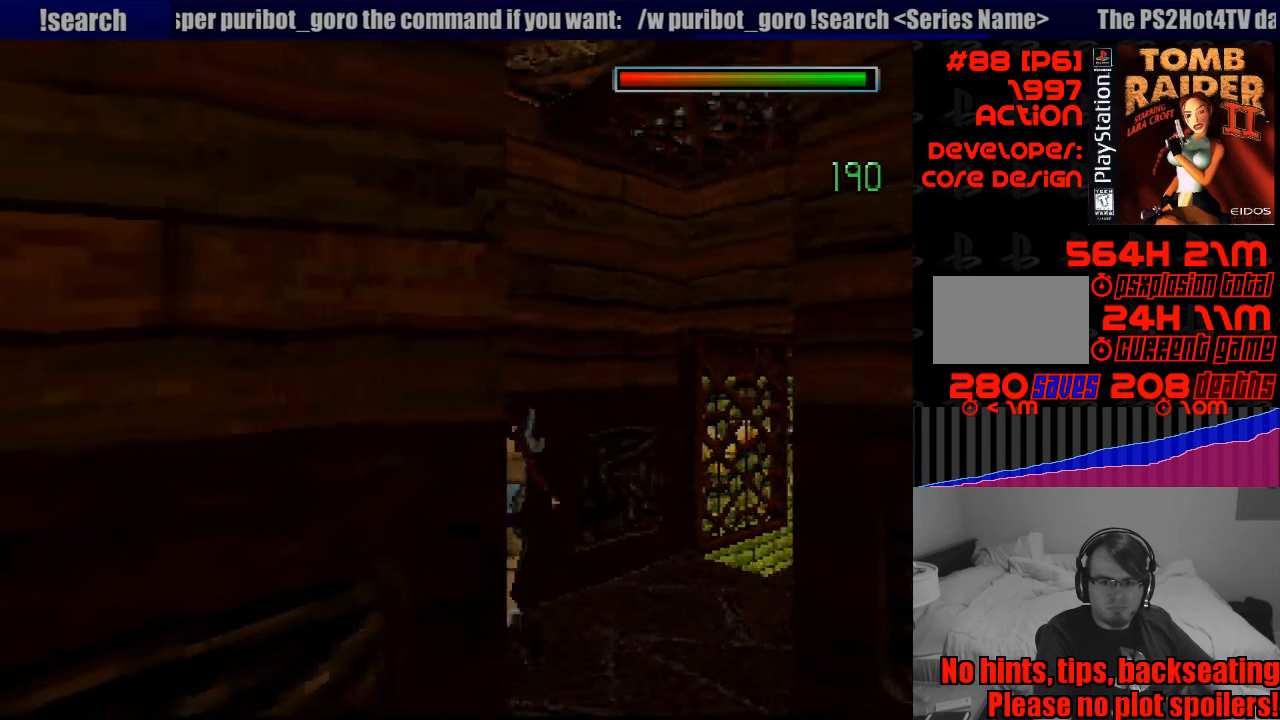
{"buttons": ["DPAD_RIGHT"], "events": []}
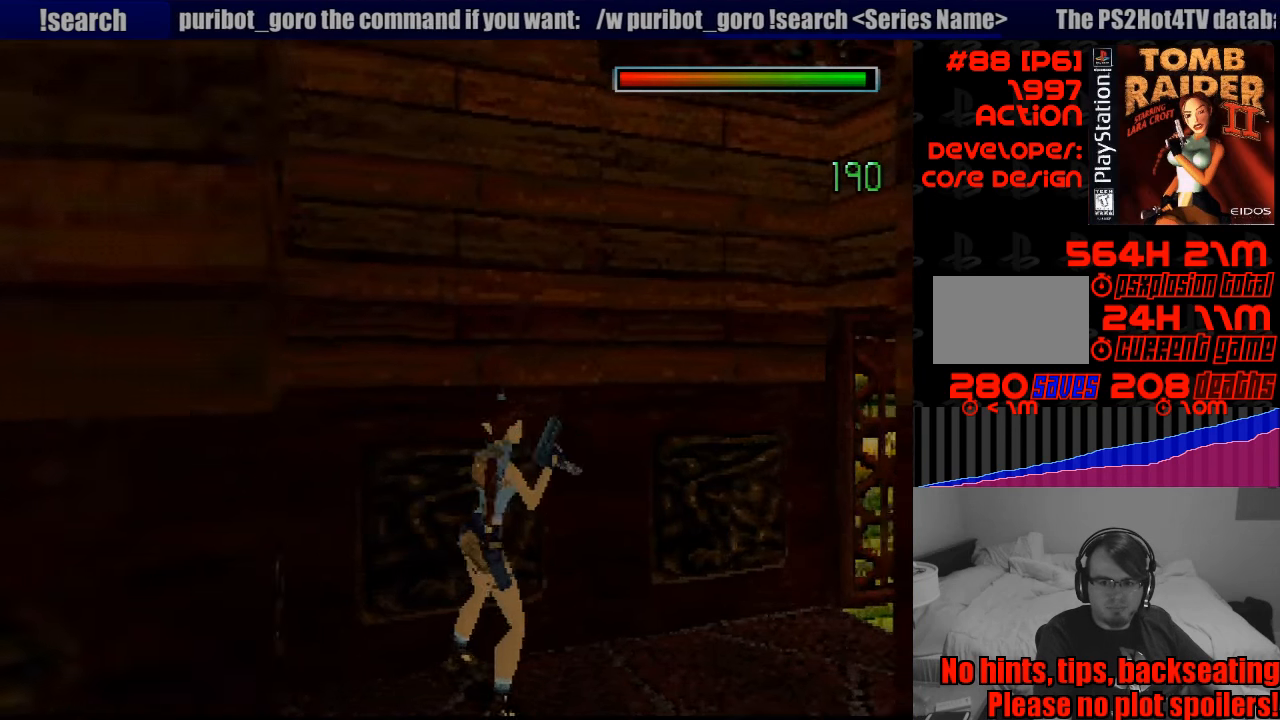
{"buttons": [], "events": [[50, "DPAD_RIGHT", "up"]]}
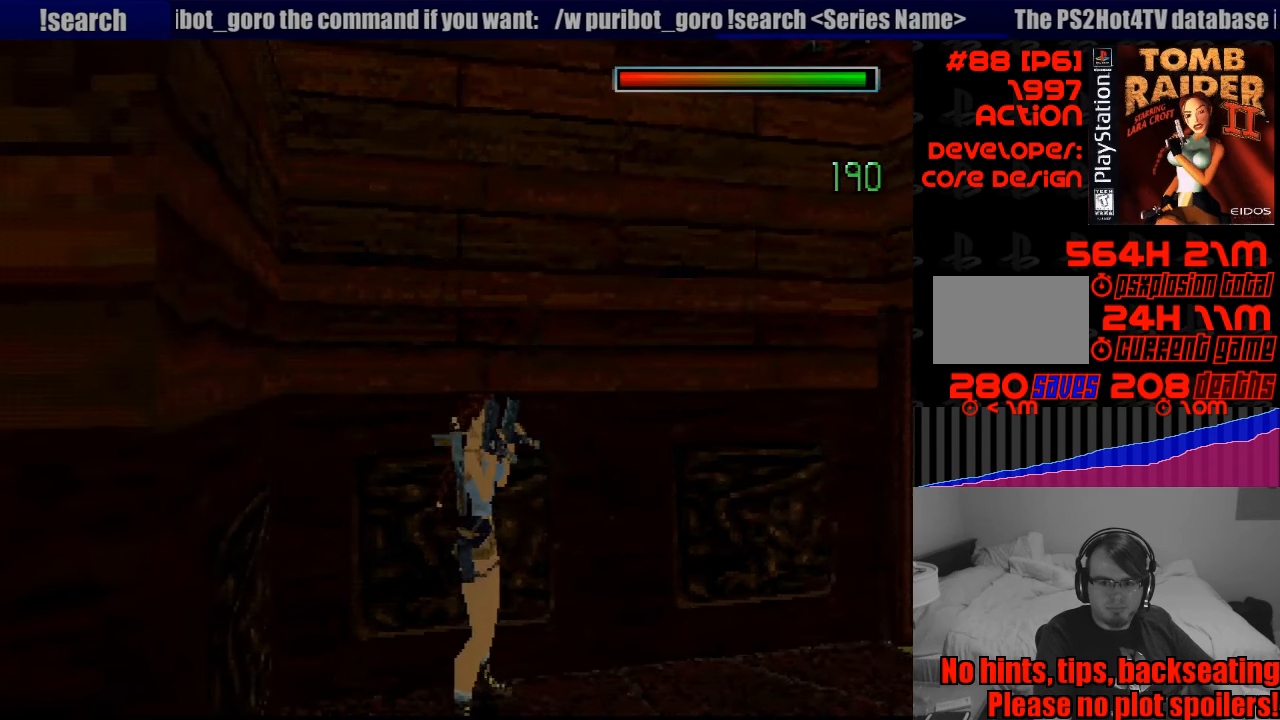
{"buttons": [], "events": [[17, "DPAD_UP", "down"], [67, "DPAD_LEFT", "down"], [267, "DPAD_LEFT", "up"], [300, "DPAD_UP", "up"]]}
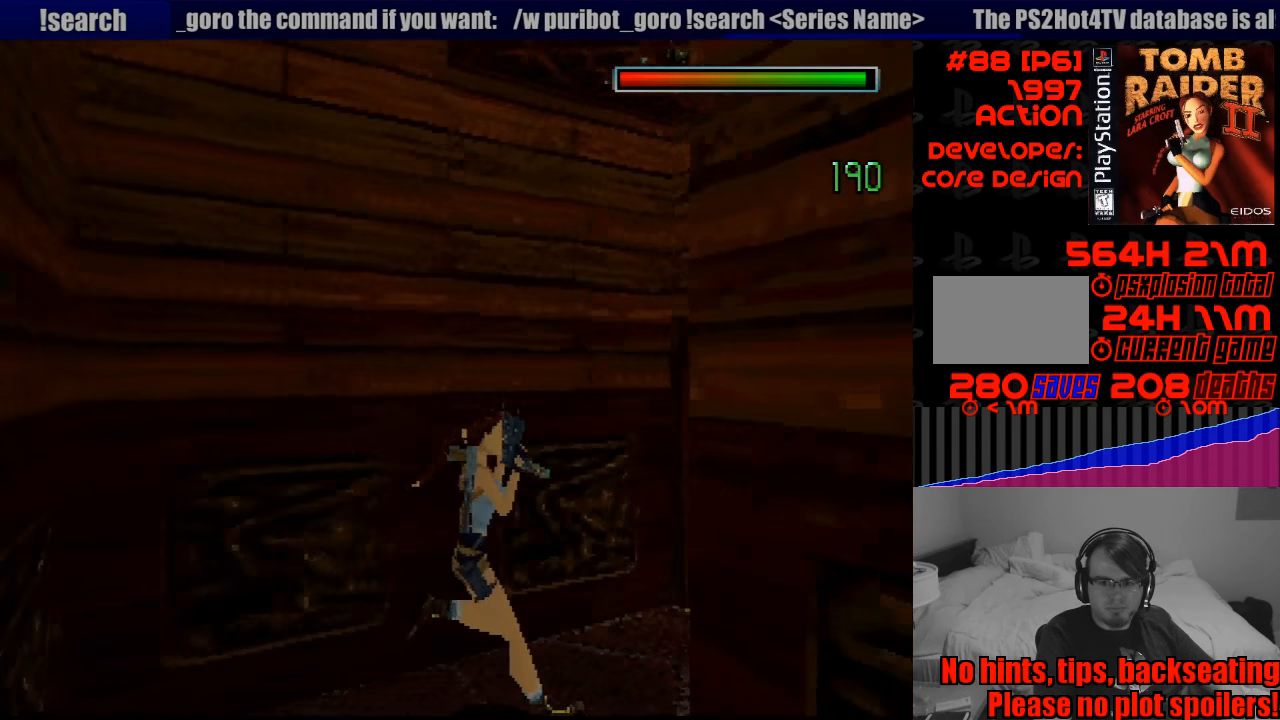
{"buttons": ["L1"], "events": [[83, "DPAD_LEFT", "down"], [417, "DPAD_LEFT", "up"], [434, "L1", "down"]]}
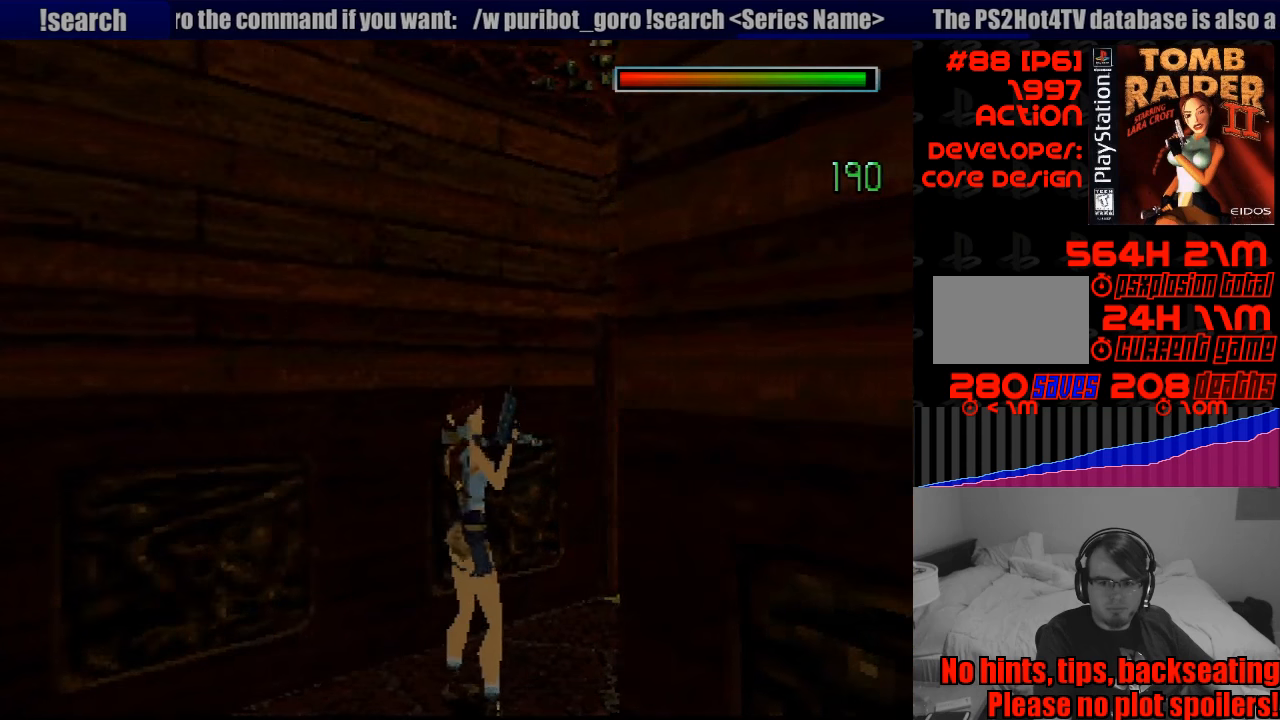
{"buttons": [], "events": [[216, "DPAD_UP", "down"], [416, "DPAD_UP", "up"], [500, "L1", "up"]]}
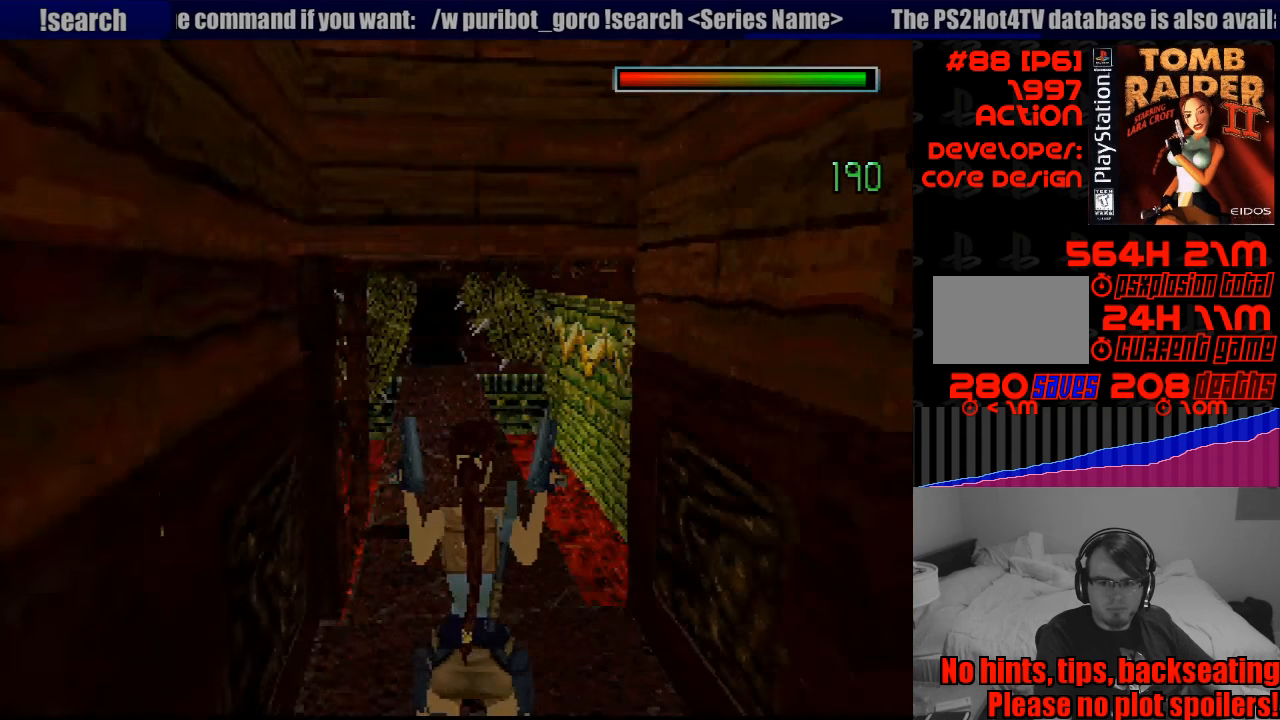
{"buttons": ["L1"], "events": [[16, "L1", "down"]]}
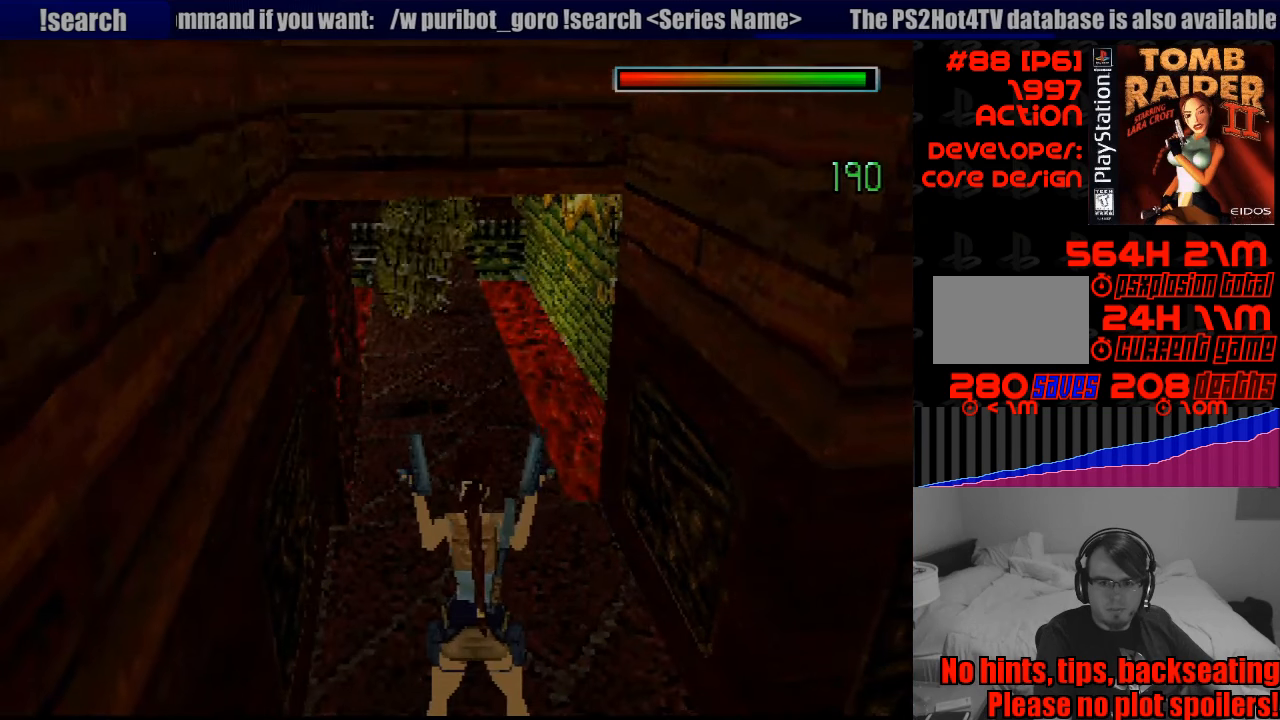
{"buttons": ["L1"], "events": [[66, "TRIANGLE", "down"], [233, "TRIANGLE", "up"]]}
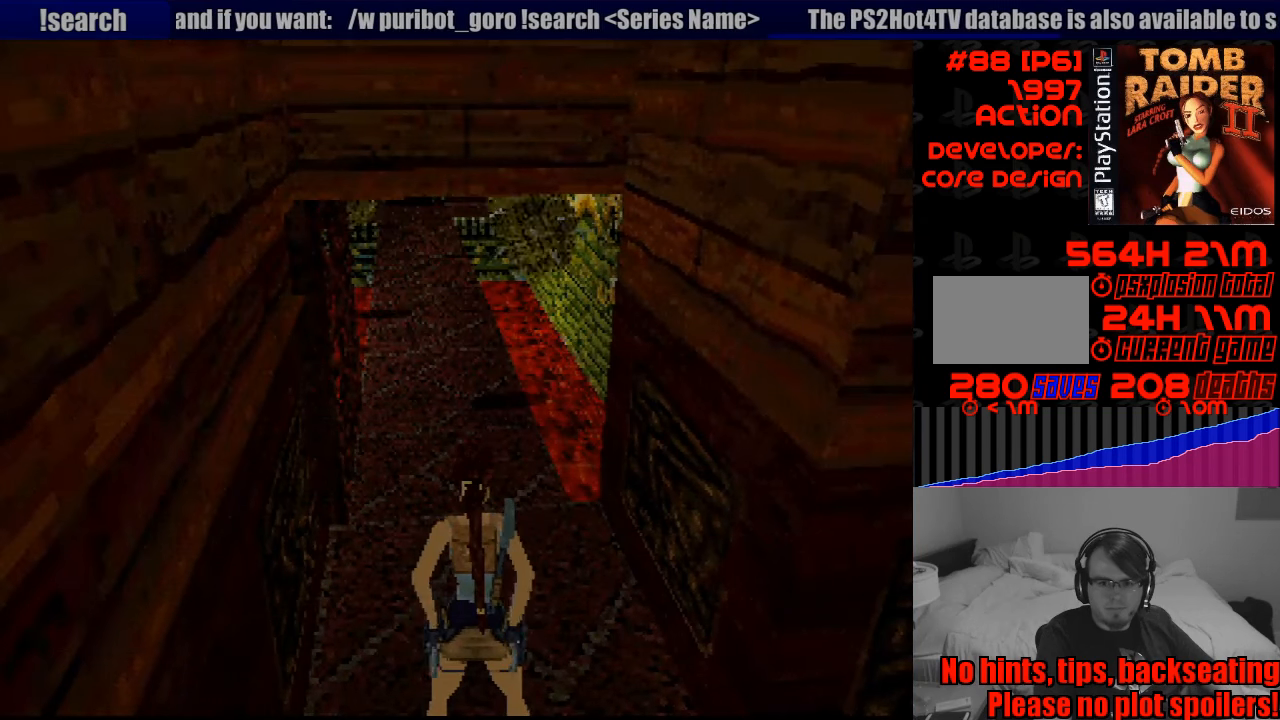
{"buttons": ["L1"], "events": []}
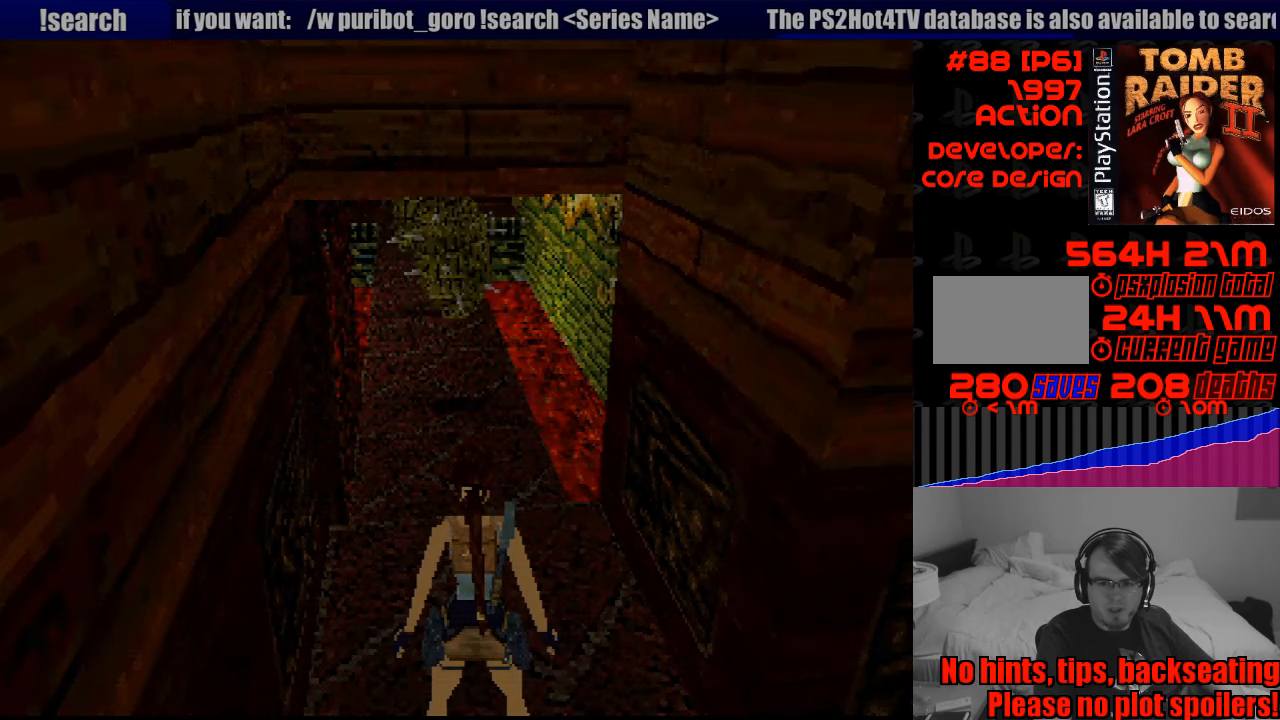
{"buttons": ["L1"], "events": []}
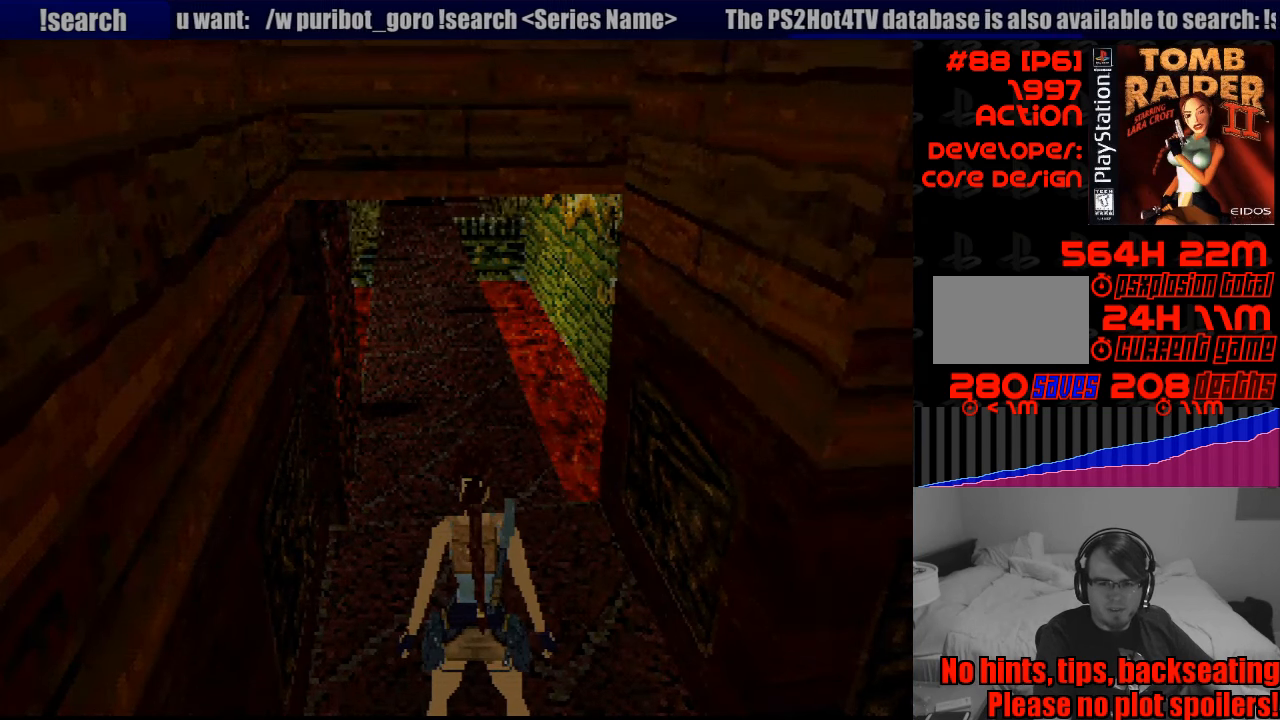
{"buttons": [], "events": [[116, "L1", "up"]]}
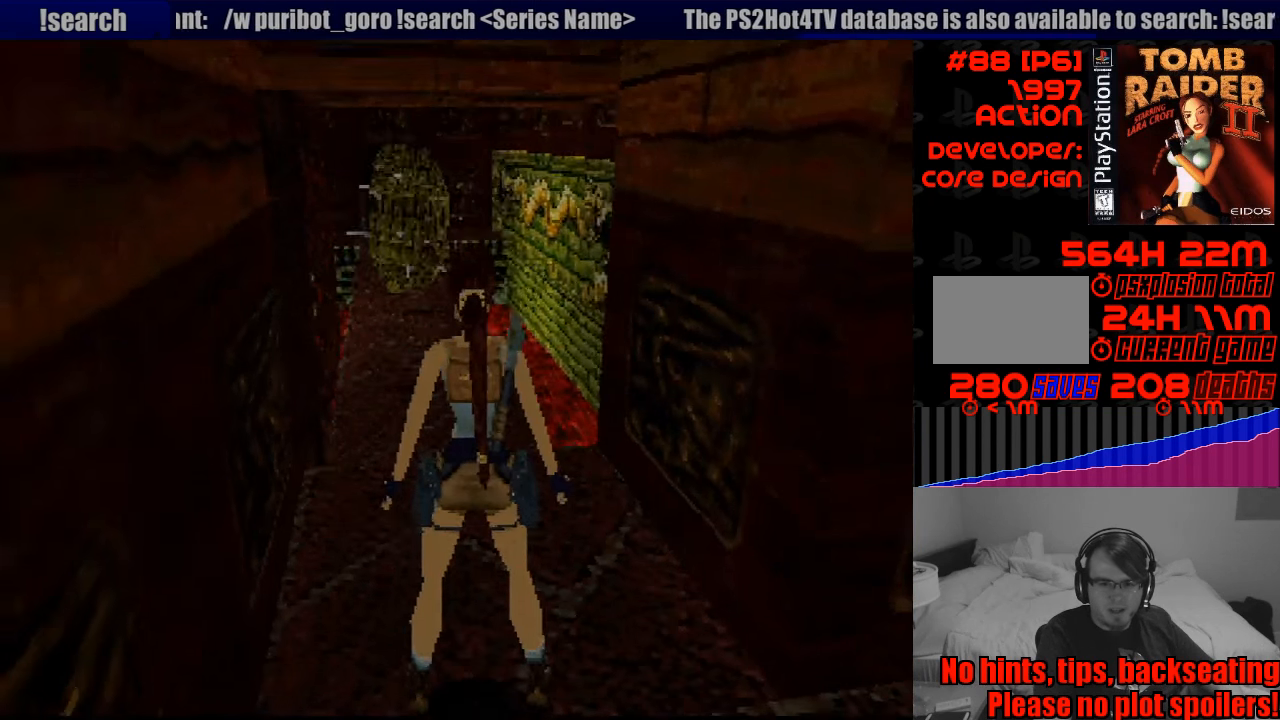
{"buttons": ["R1", "DPAD_UP"], "events": [[200, "R1", "down"], [316, "DPAD_UP", "down"]]}
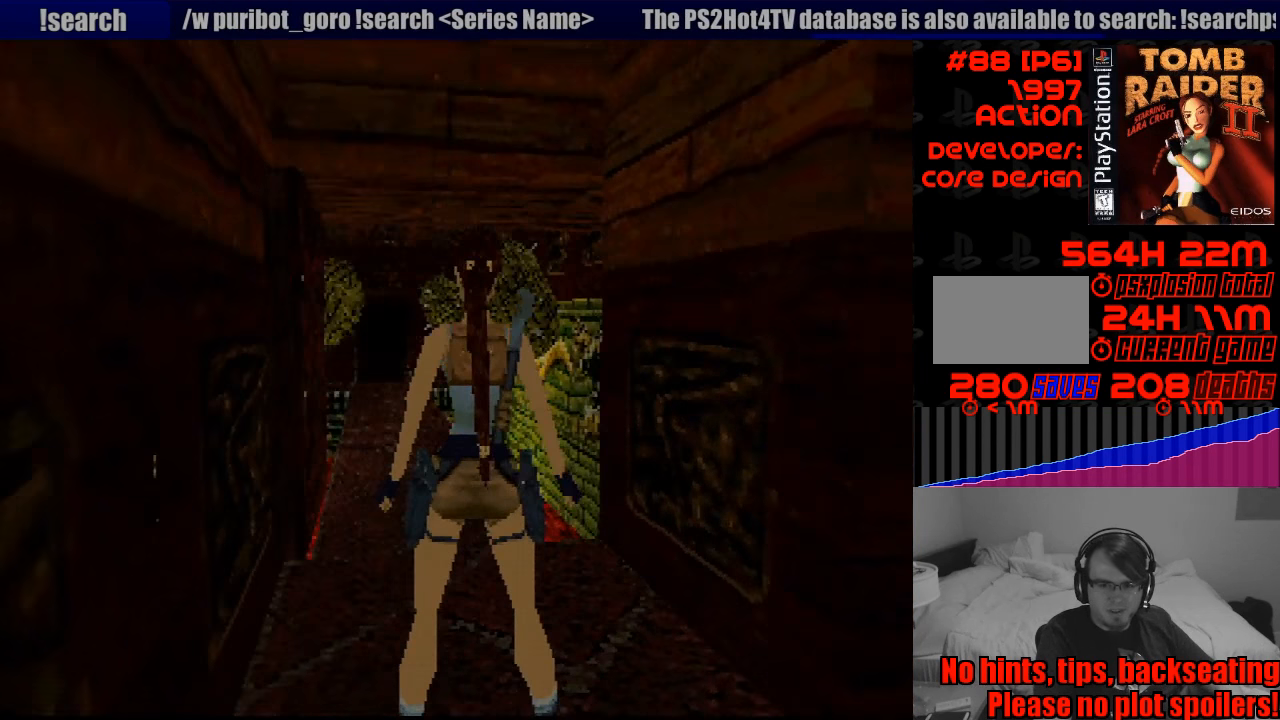
{"buttons": ["R1", "DPAD_UP", "DPAD_LEFT"], "events": [[333, "DPAD_LEFT", "down"]]}
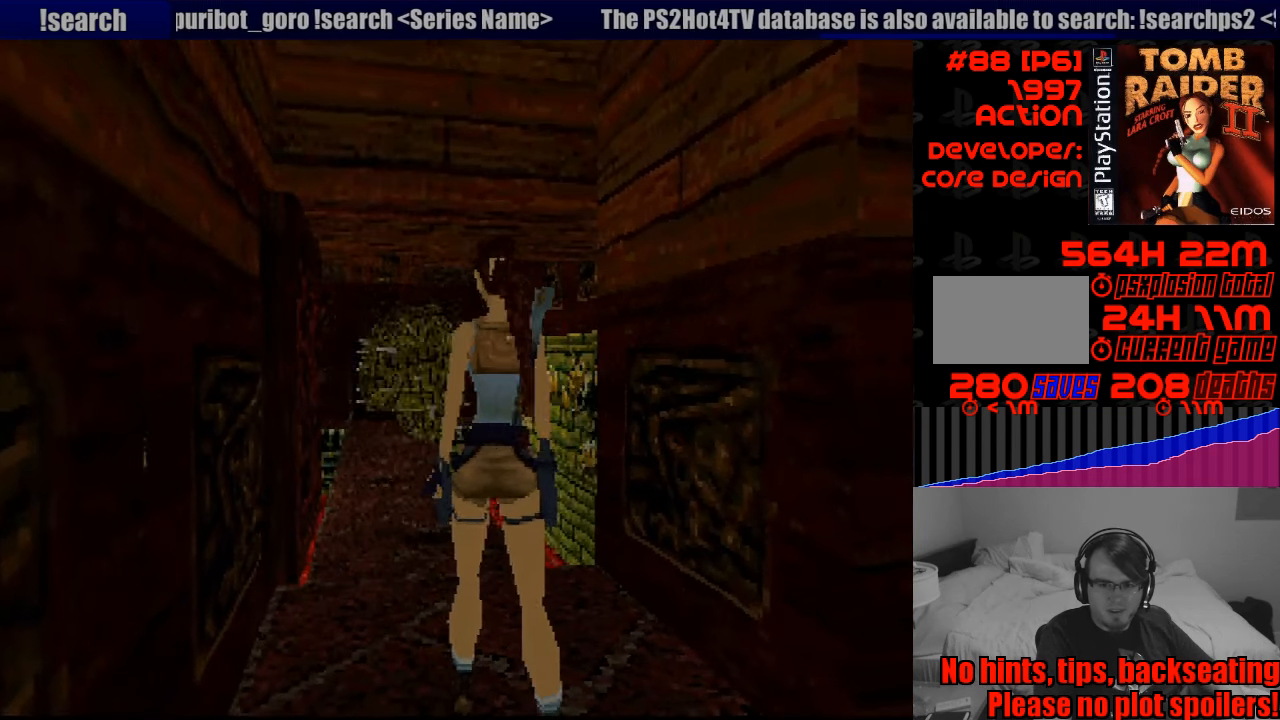
{"buttons": ["R1", "DPAD_UP"], "events": [[116, "DPAD_LEFT", "up"]]}
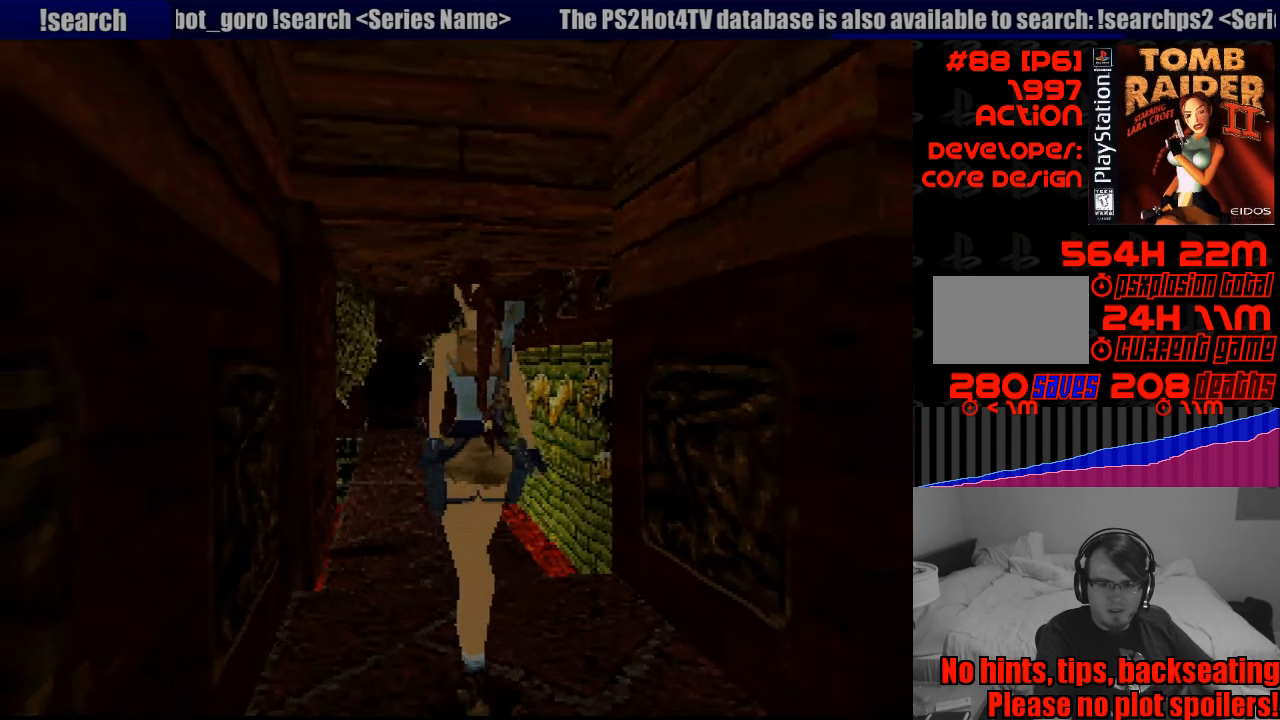
{"buttons": ["R1", "DPAD_UP", "DPAD_RIGHT"], "events": [[467, "DPAD_RIGHT", "down"]]}
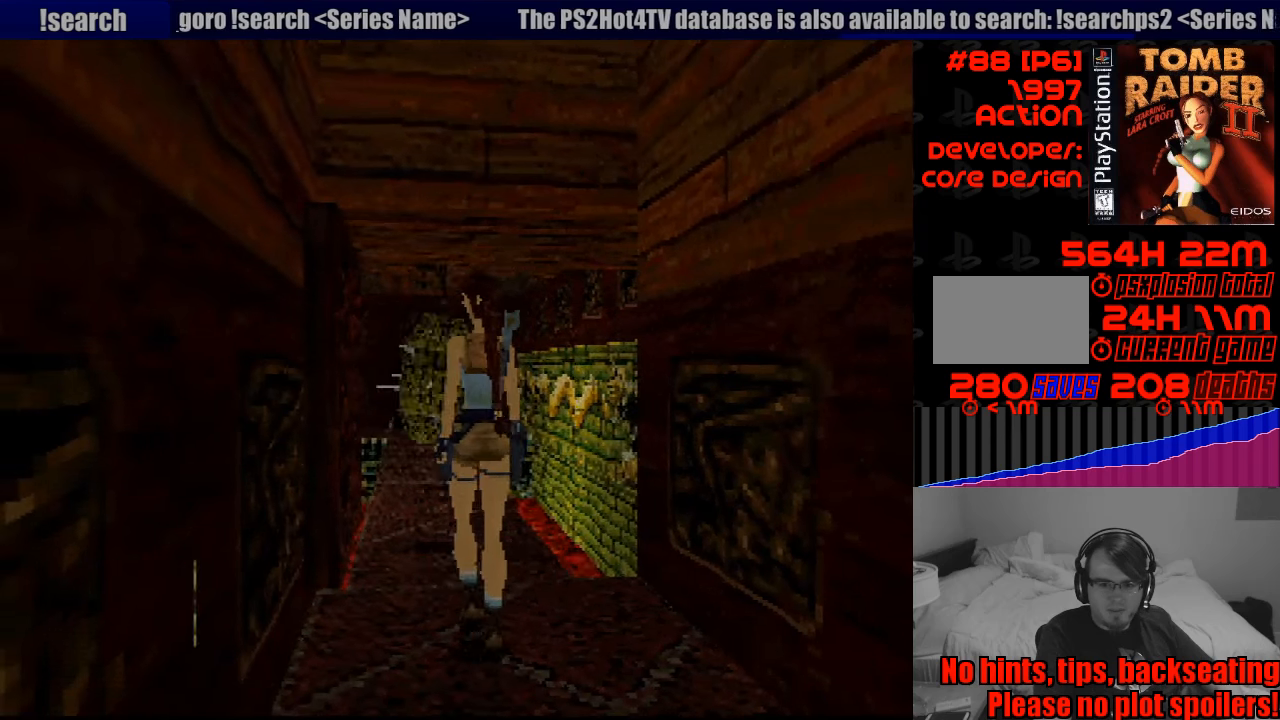
{"buttons": ["R1"], "events": [[67, "DPAD_RIGHT", "up"], [217, "DPAD_UP", "up"]]}
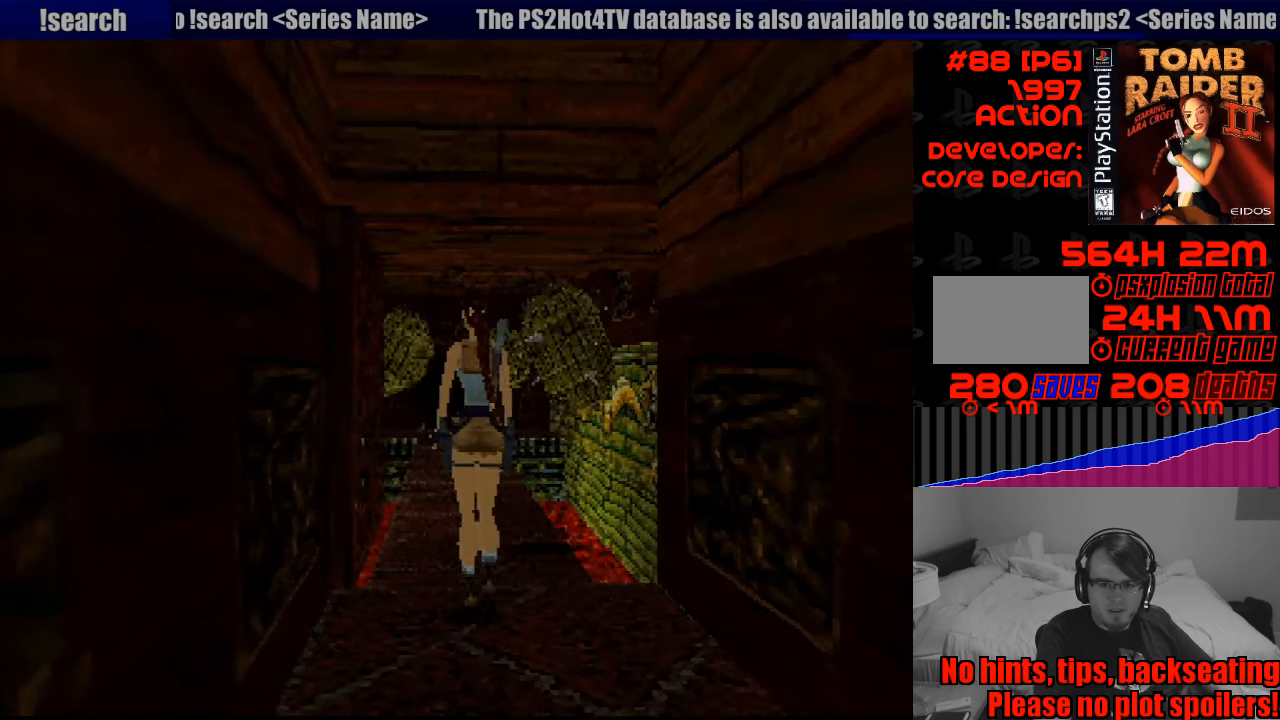
{"buttons": ["L1"], "events": [[17, "R1", "up"], [117, "L1", "down"]]}